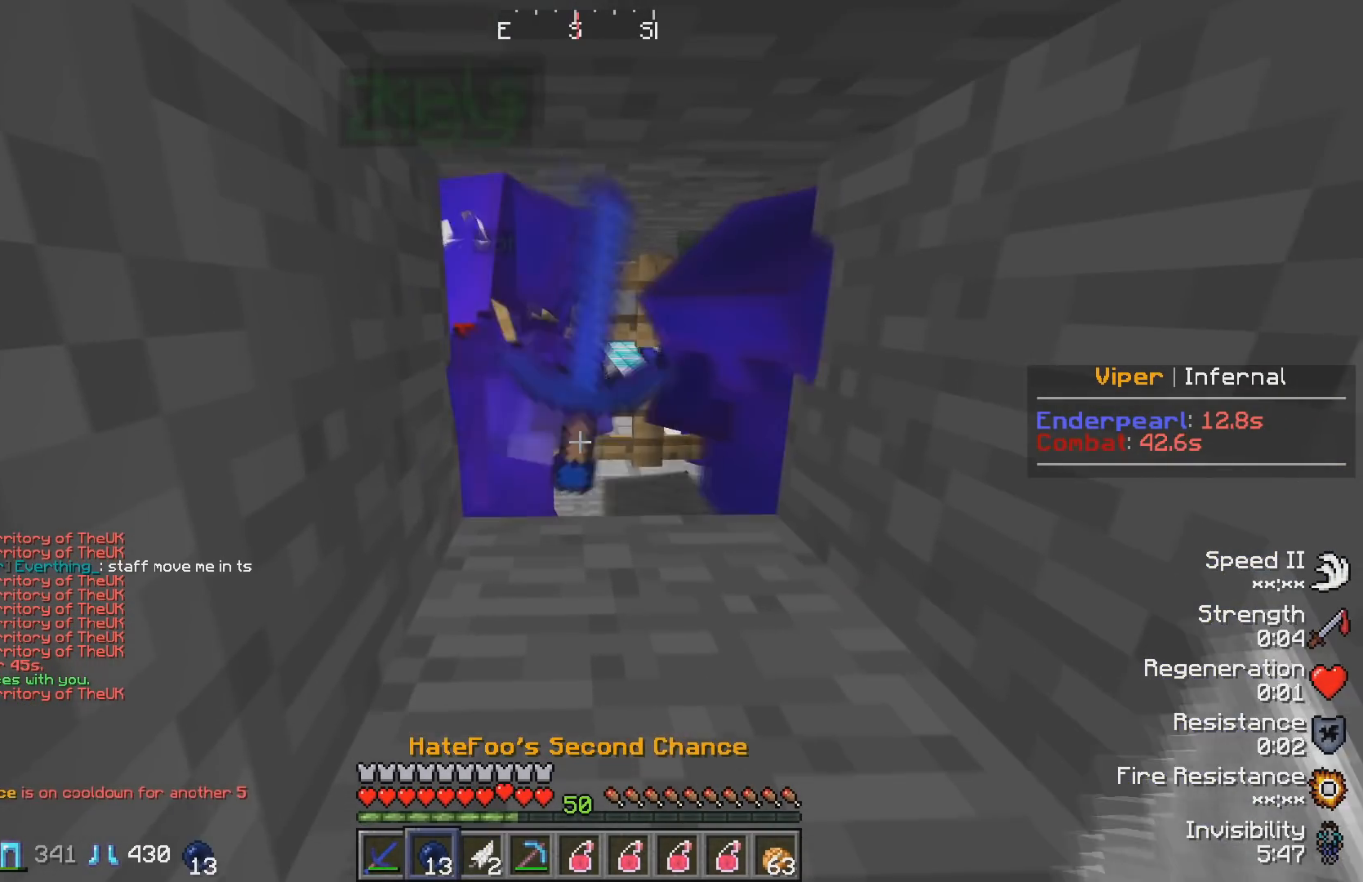
Gameplay with keyboard; each line is a JSON object with the keys held at the frame after it. "events" lists presses ("down") and releases ("up") of "a", "d", "s" and "w" between this image and that frame as [ms after this image, input, new state], when the widget could be followed in between. No other keys are recorded. Mouse input is not recorded.
{"keys": ["w"], "events": []}
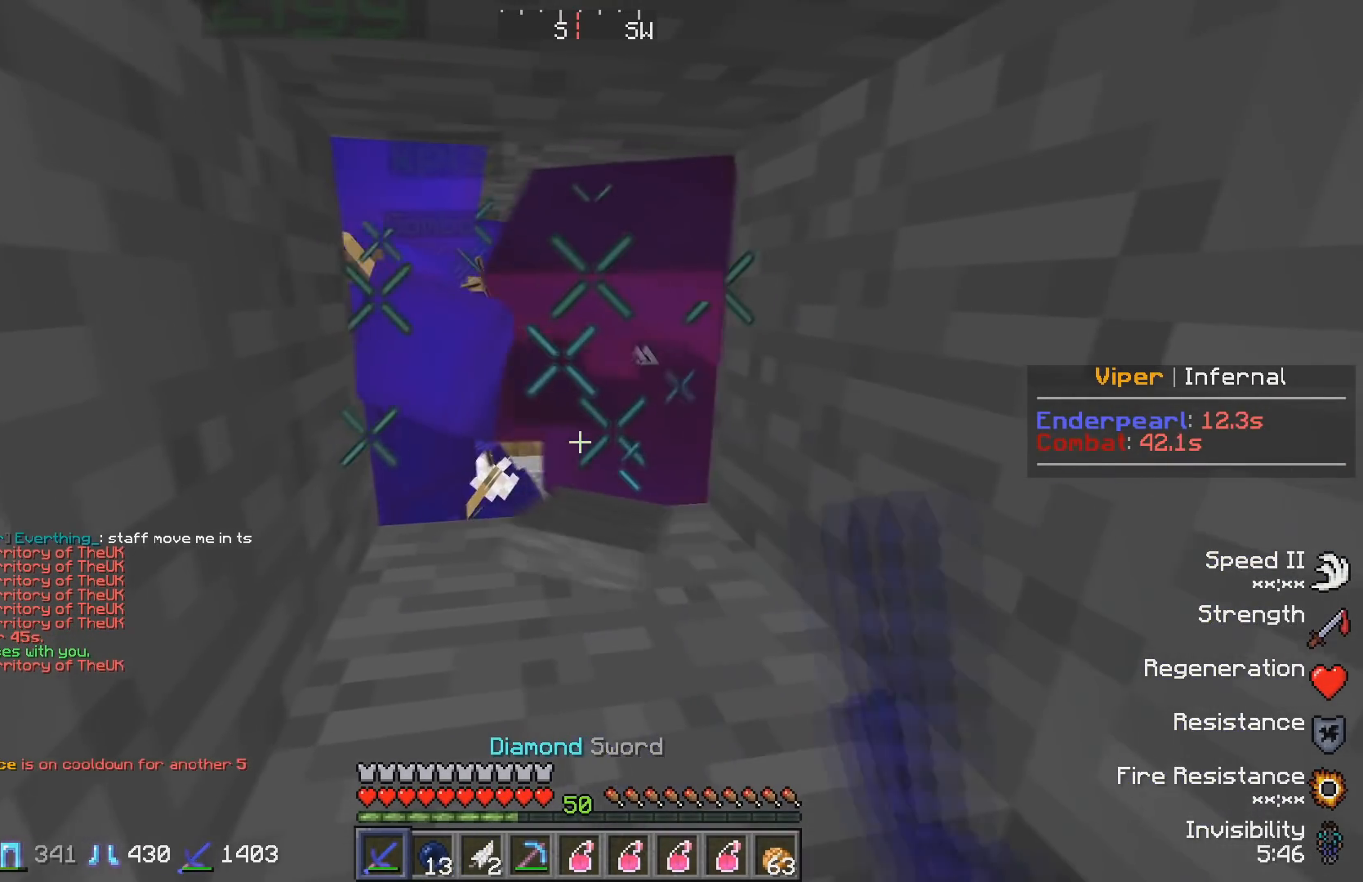
{"keys": ["a", "w"], "events": [[500, "a", "down"]]}
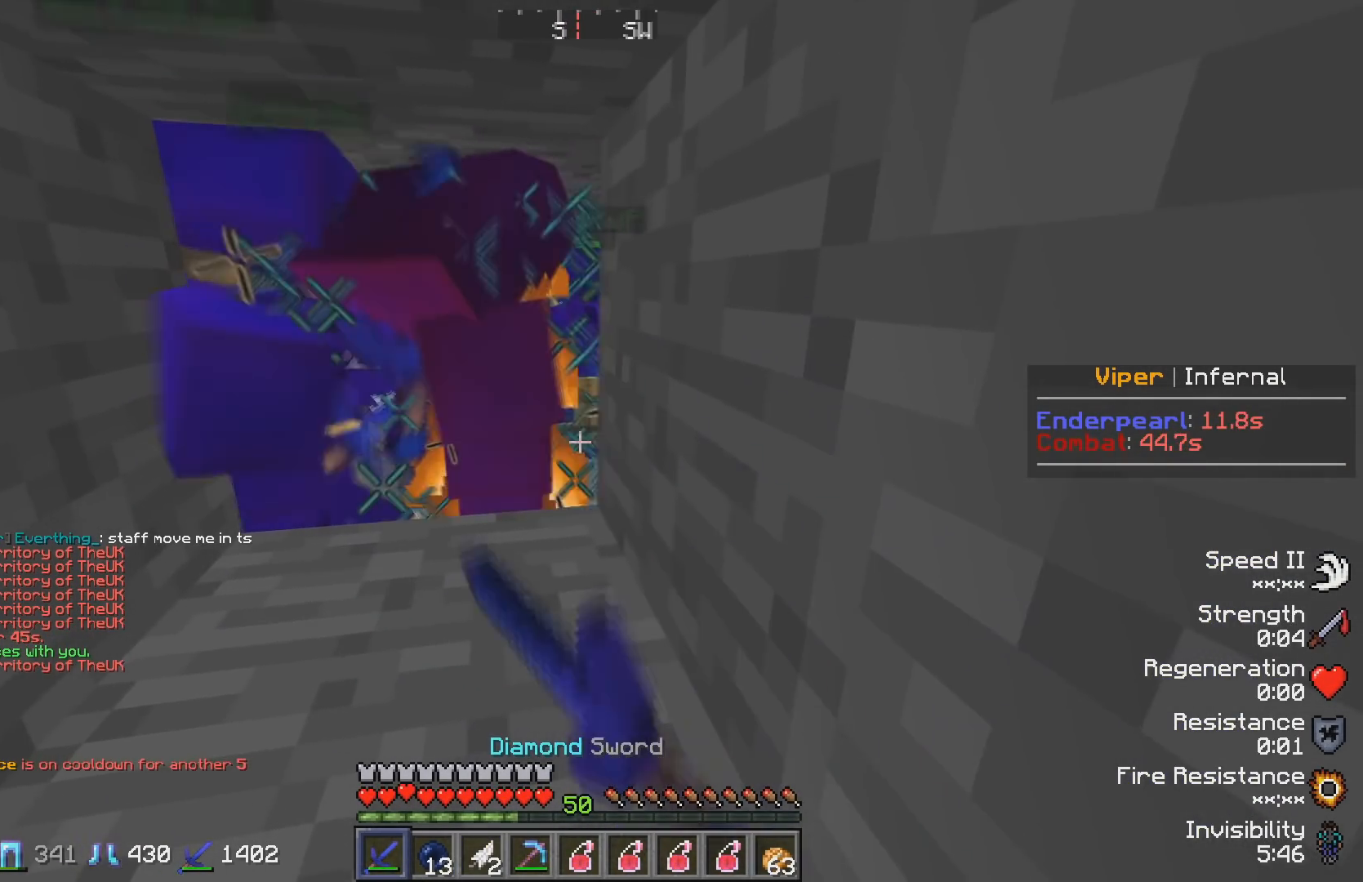
{"keys": ["a", "w"], "events": []}
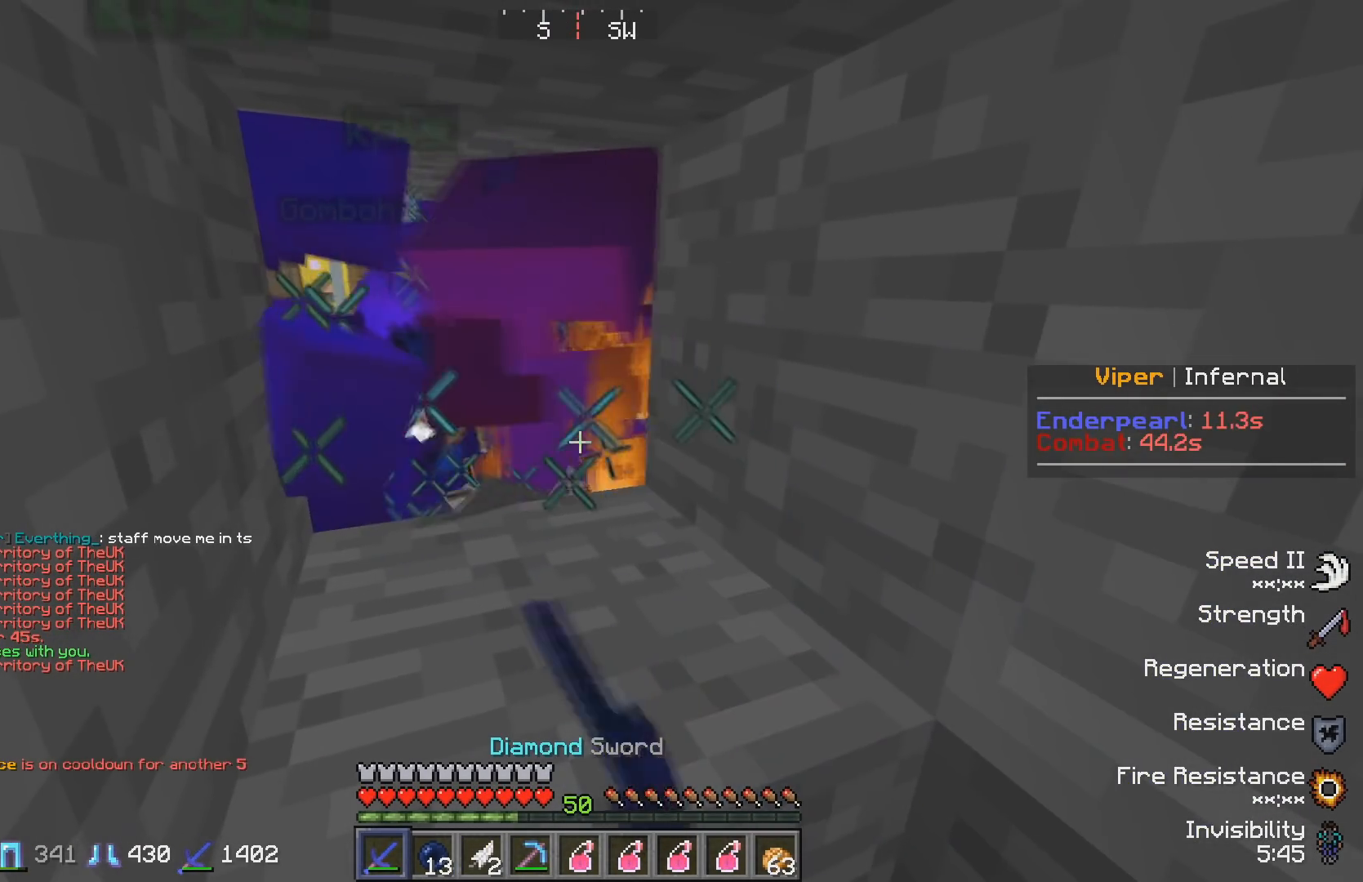
{"keys": ["a", "w"], "events": []}
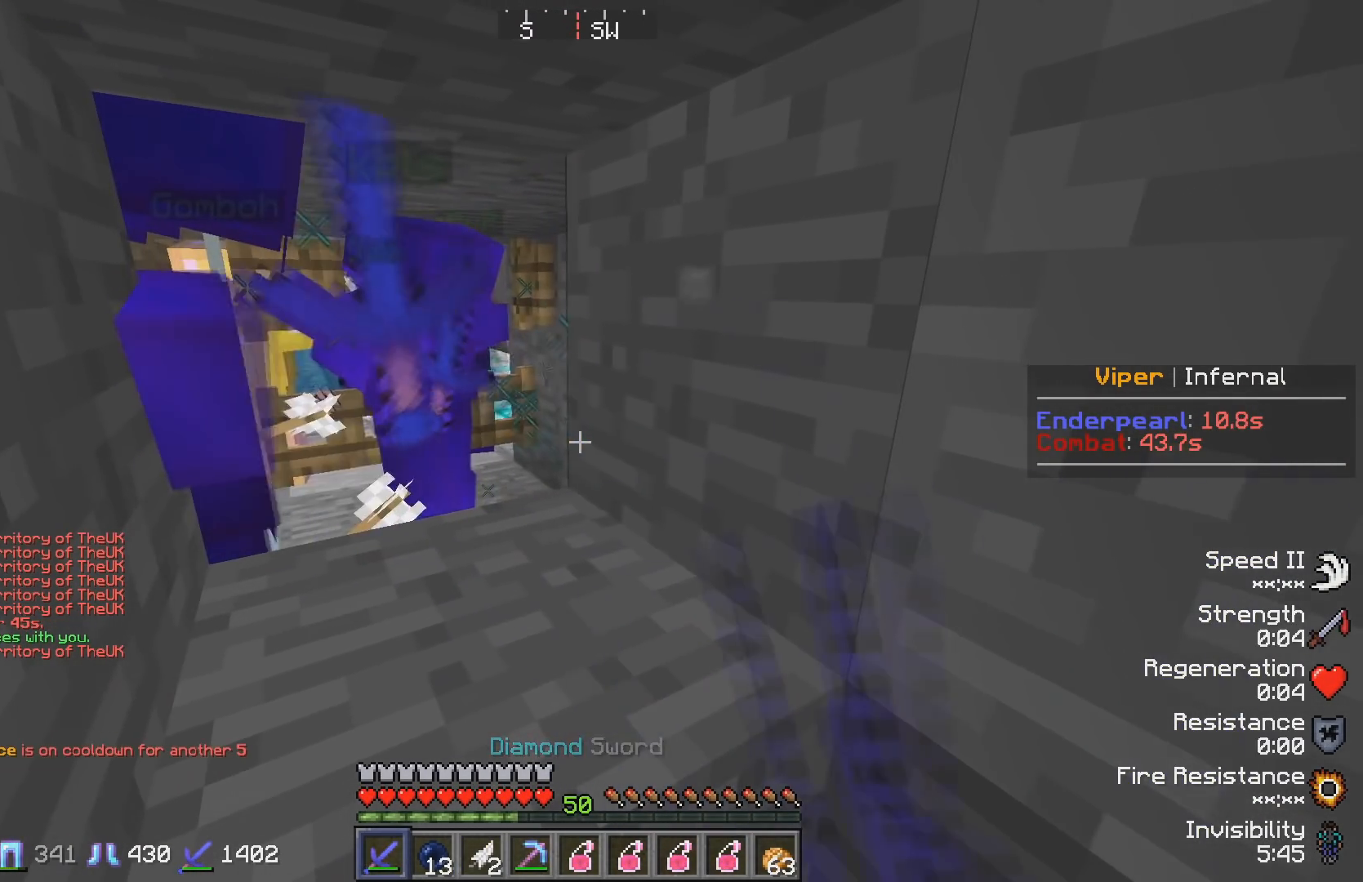
{"keys": [], "events": [[483, "a", "up"], [483, "w", "up"]]}
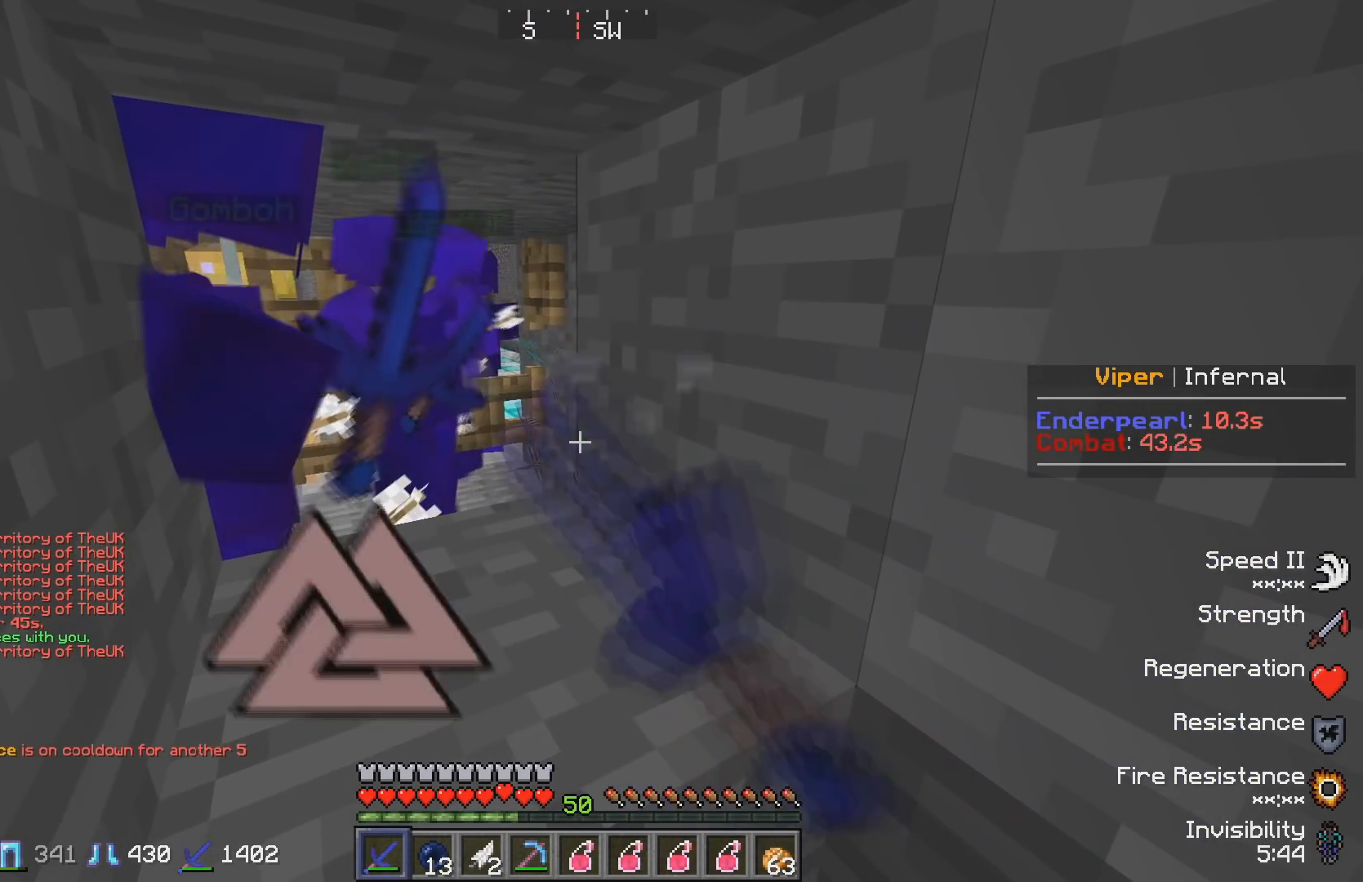
{"keys": [], "events": []}
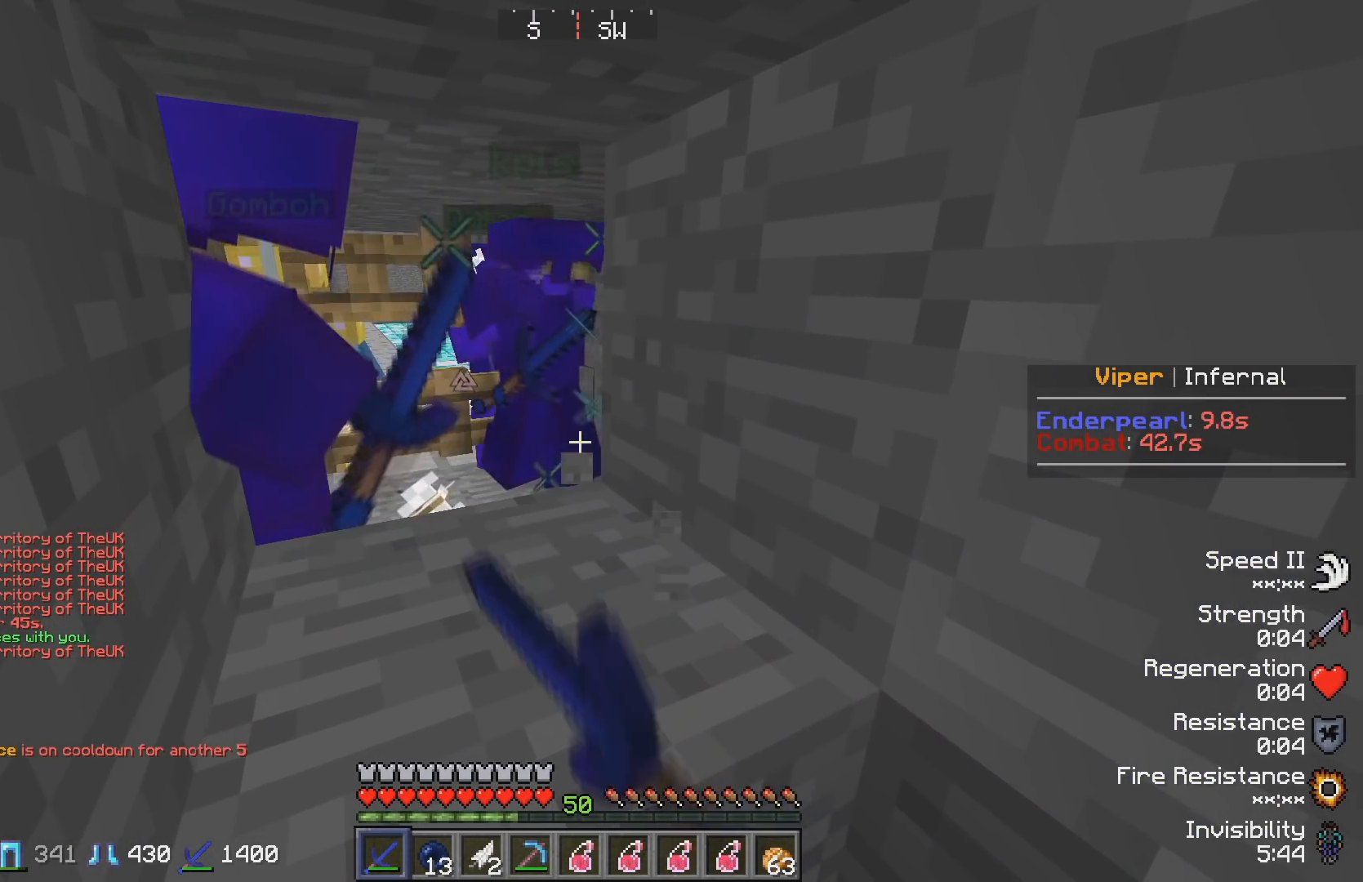
{"keys": [], "events": []}
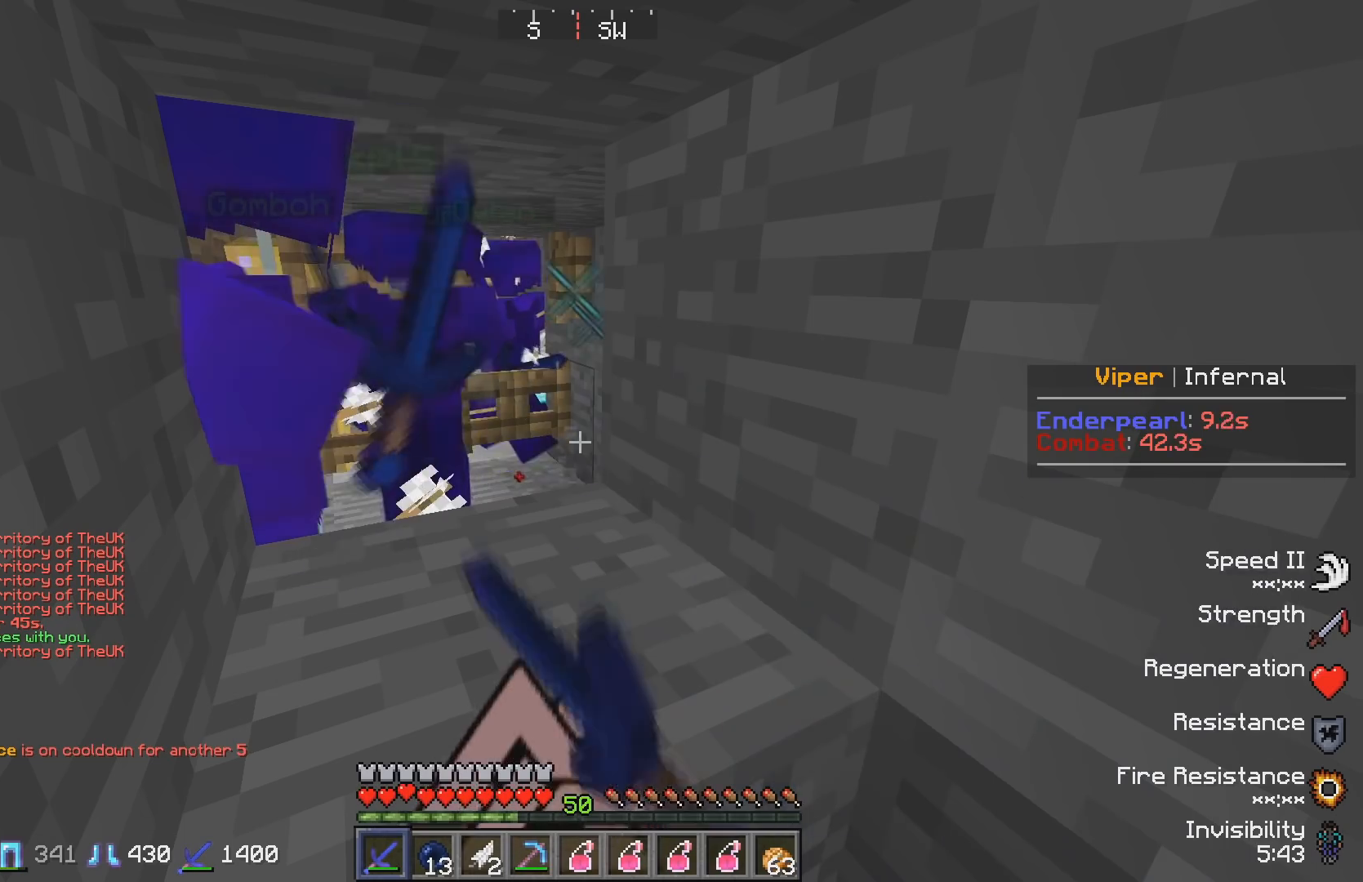
{"keys": [], "events": []}
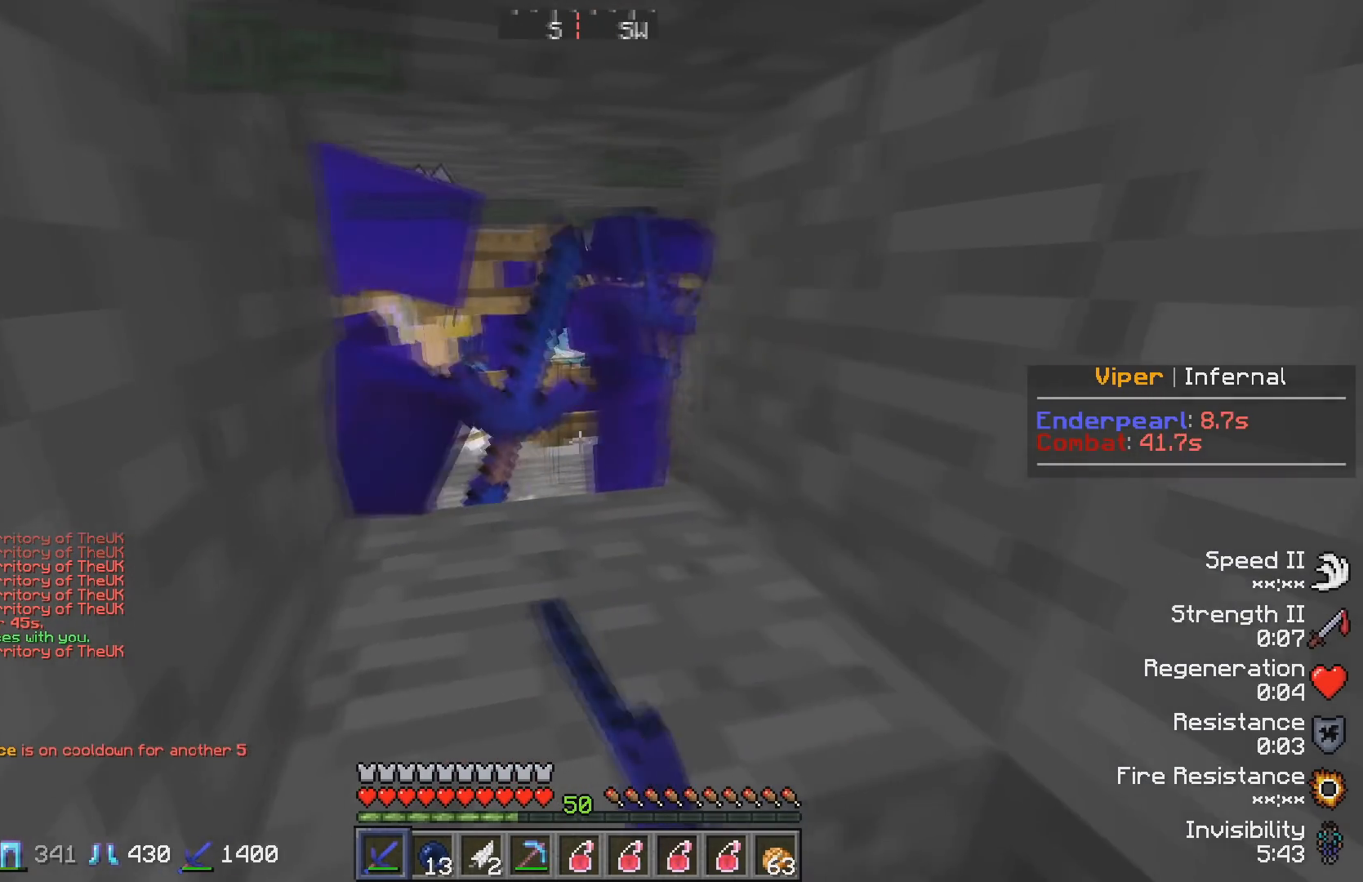
{"keys": [], "events": []}
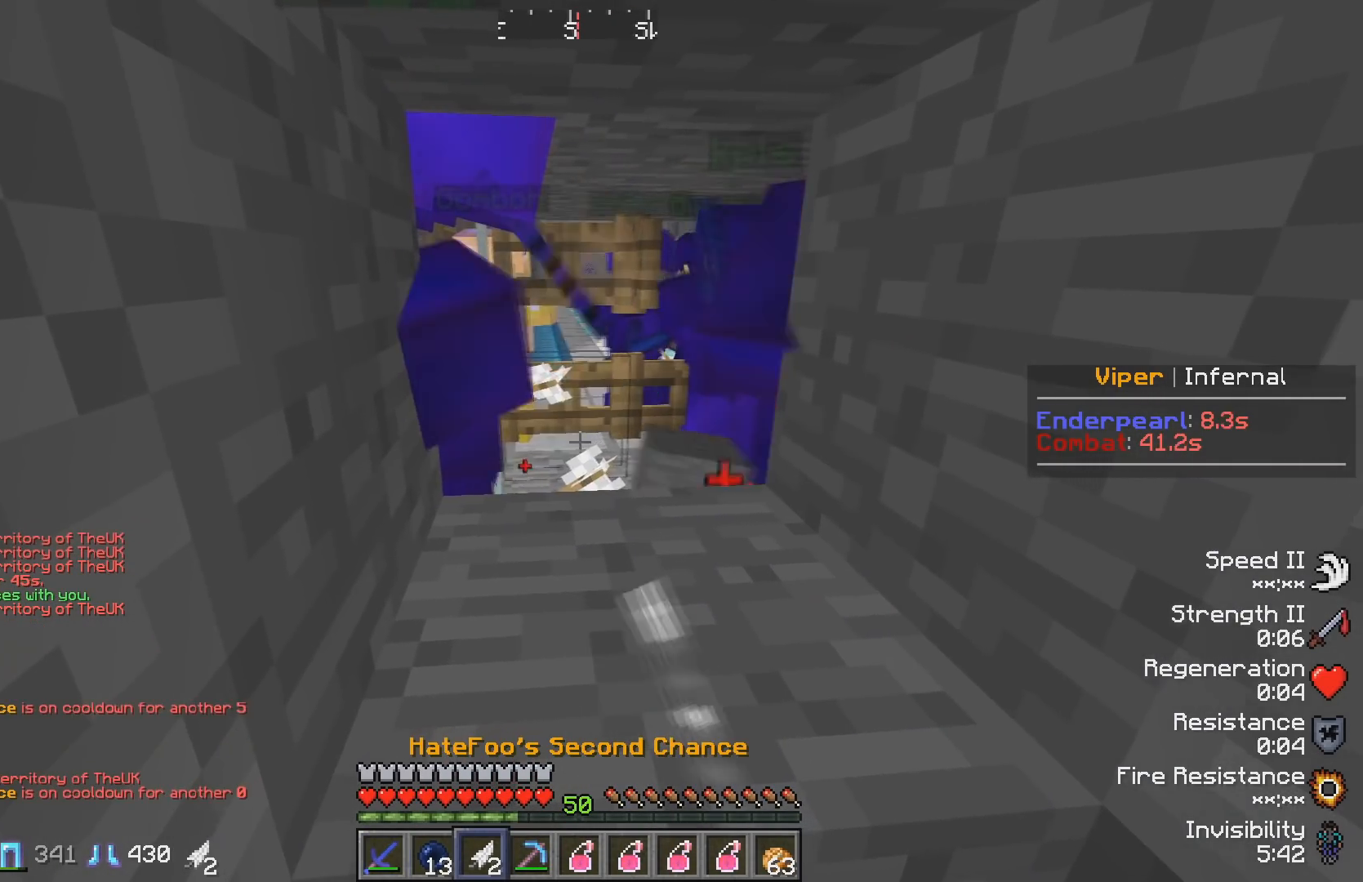
{"keys": ["w"], "events": [[483, "w", "down"]]}
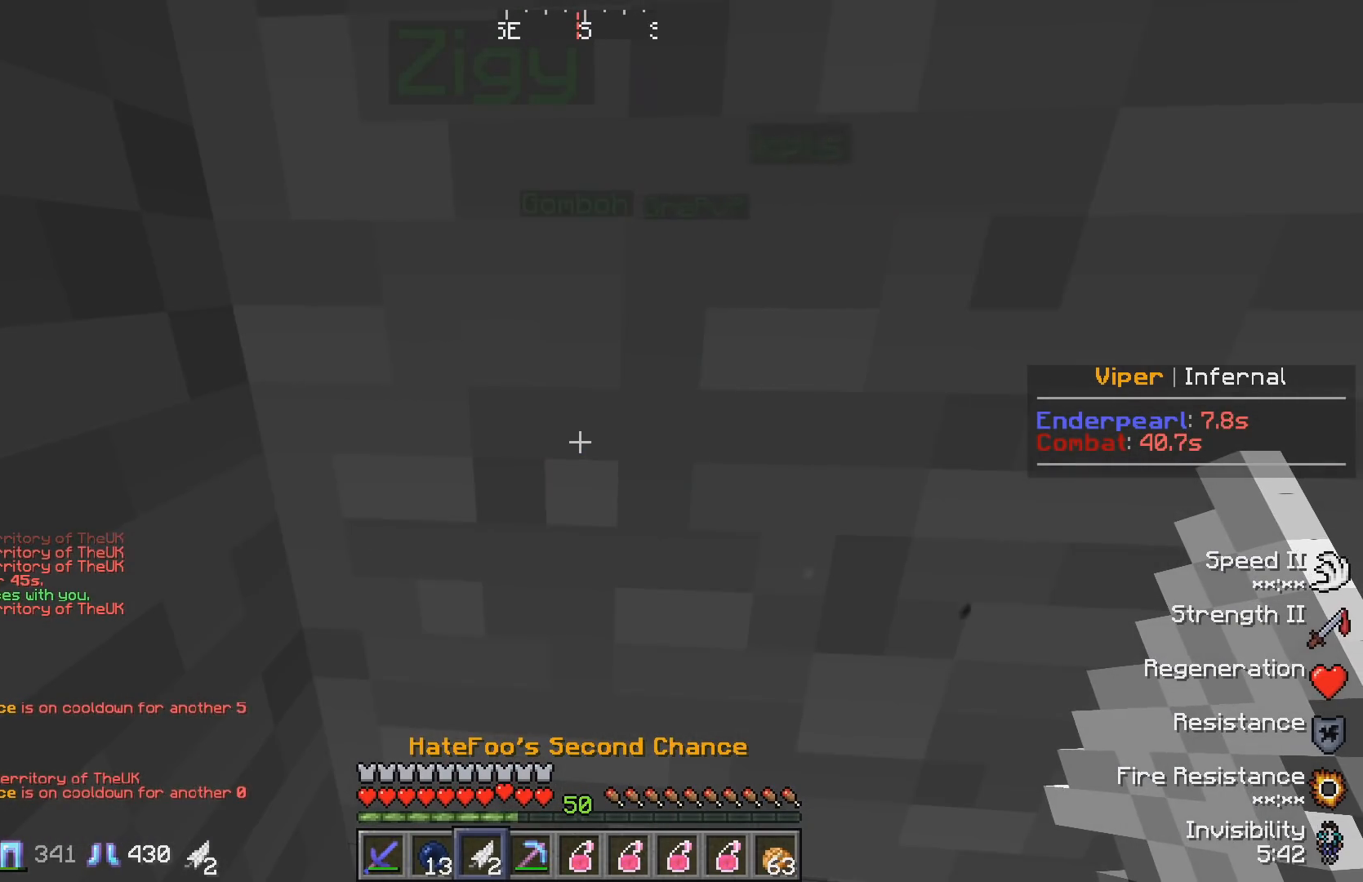
{"keys": [], "events": [[383, "w", "up"]]}
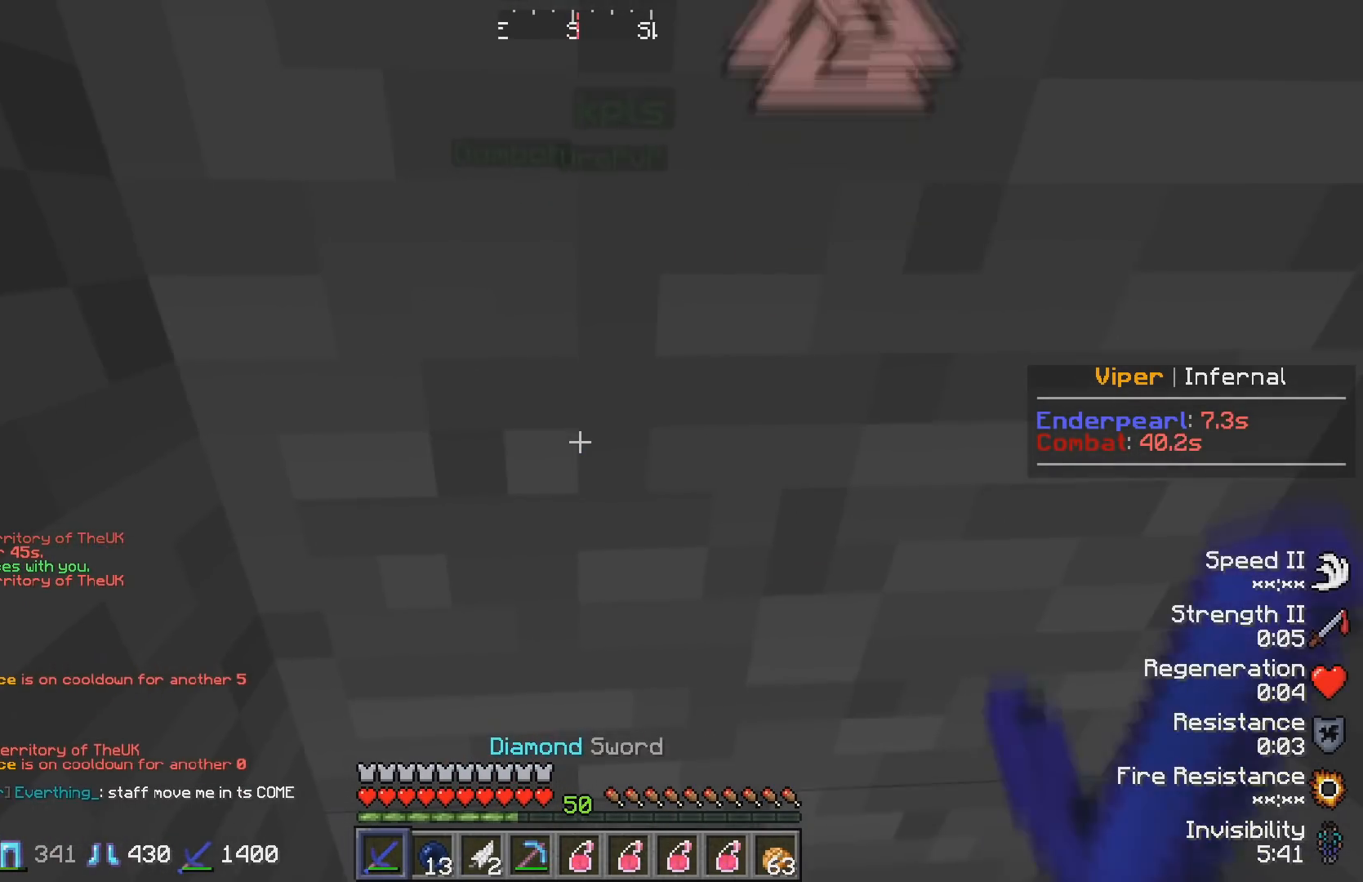
{"keys": [], "events": []}